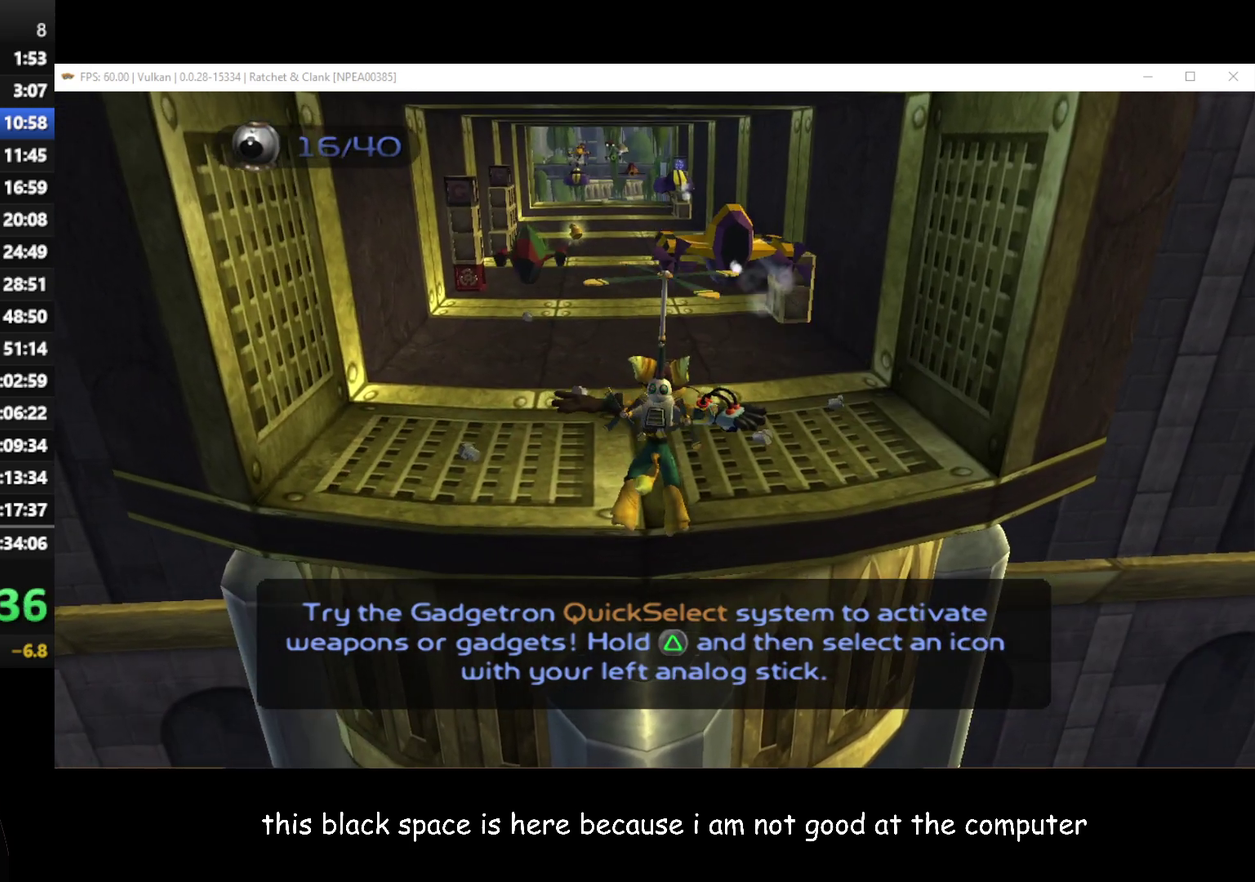
Gameplay with a controller (Xbox layout); each line is a JSON object with the inputs held at the frame after it. "events" lists button and stick changes between this image and that frame as [ms after this image, input, new state], when the widget could be followed in between.
{"buttons": ["A"], "left_stick": "up", "right_stick": "center", "events": []}
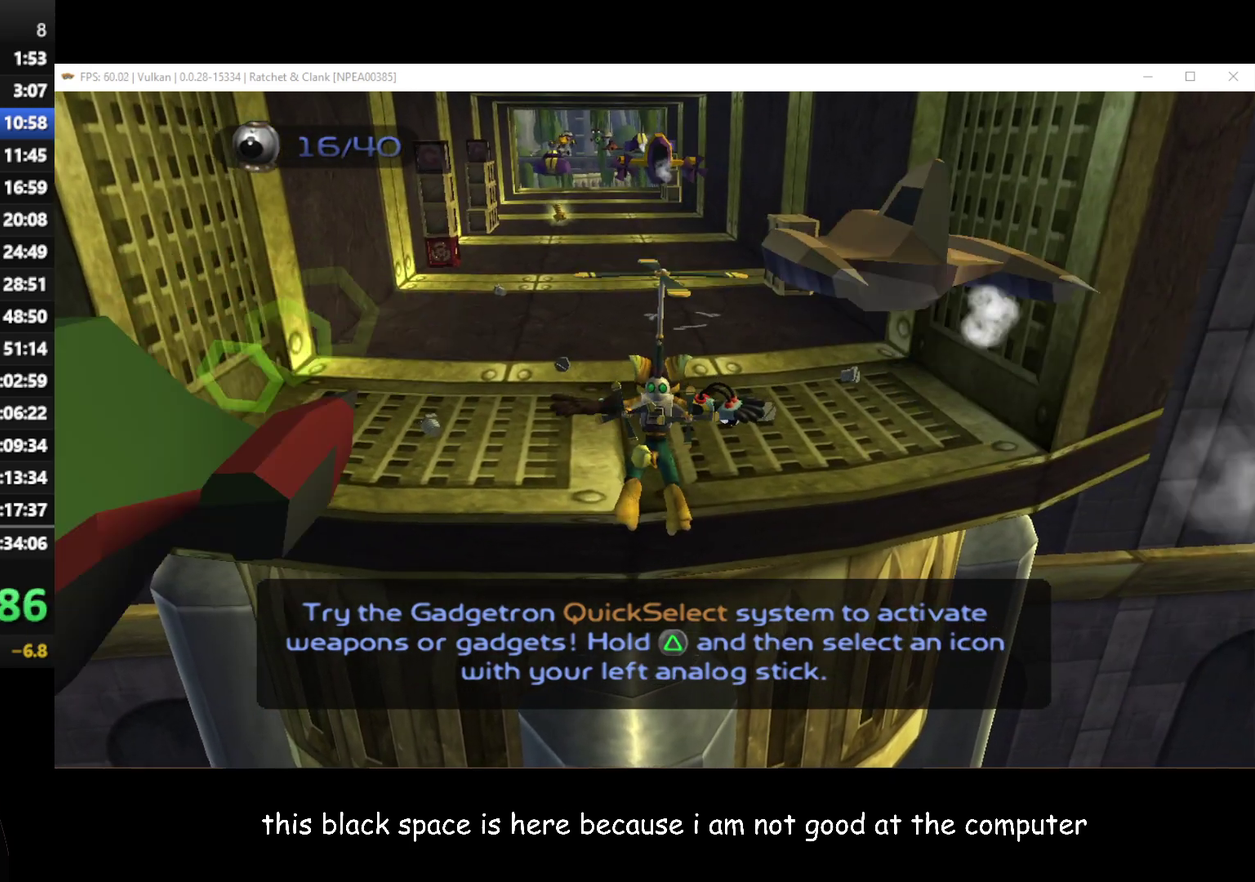
{"buttons": ["A"], "left_stick": "up", "right_stick": "center", "events": []}
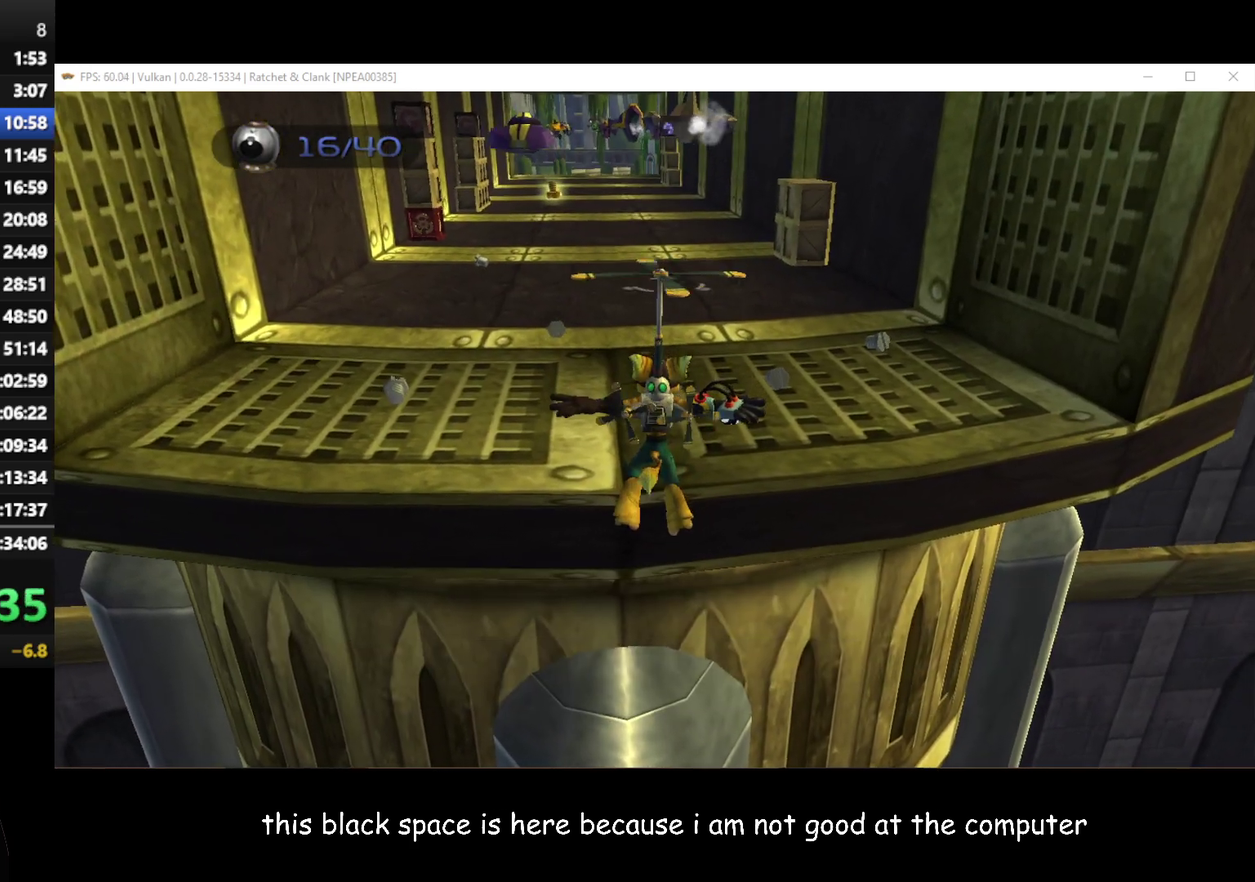
{"buttons": [], "left_stick": "up-right", "right_stick": "center", "events": [[467, "A", "up"], [467, "left_stick", "up-right"]]}
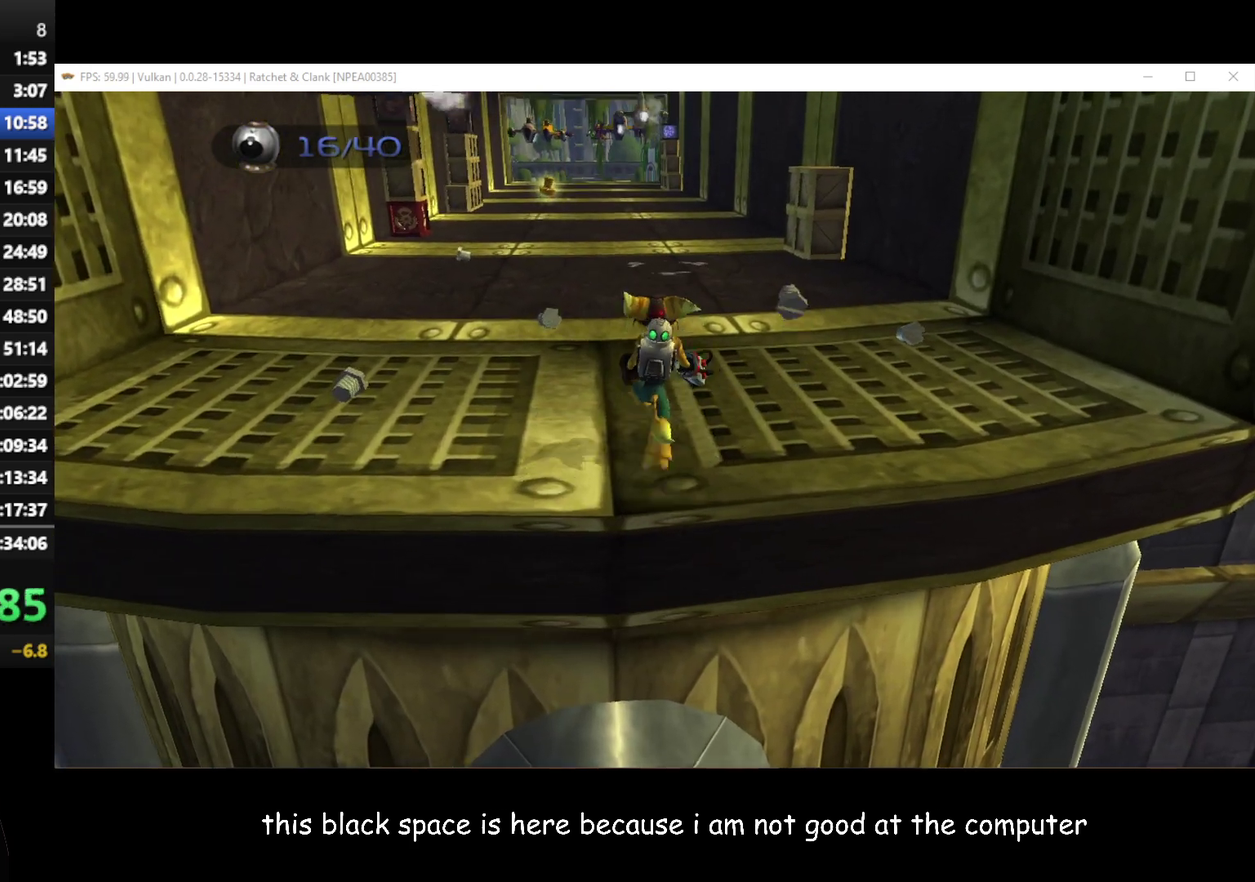
{"buttons": [], "left_stick": "up", "right_stick": "center", "events": [[333, "B", "down"], [350, "left_stick", "up"], [433, "B", "up"]]}
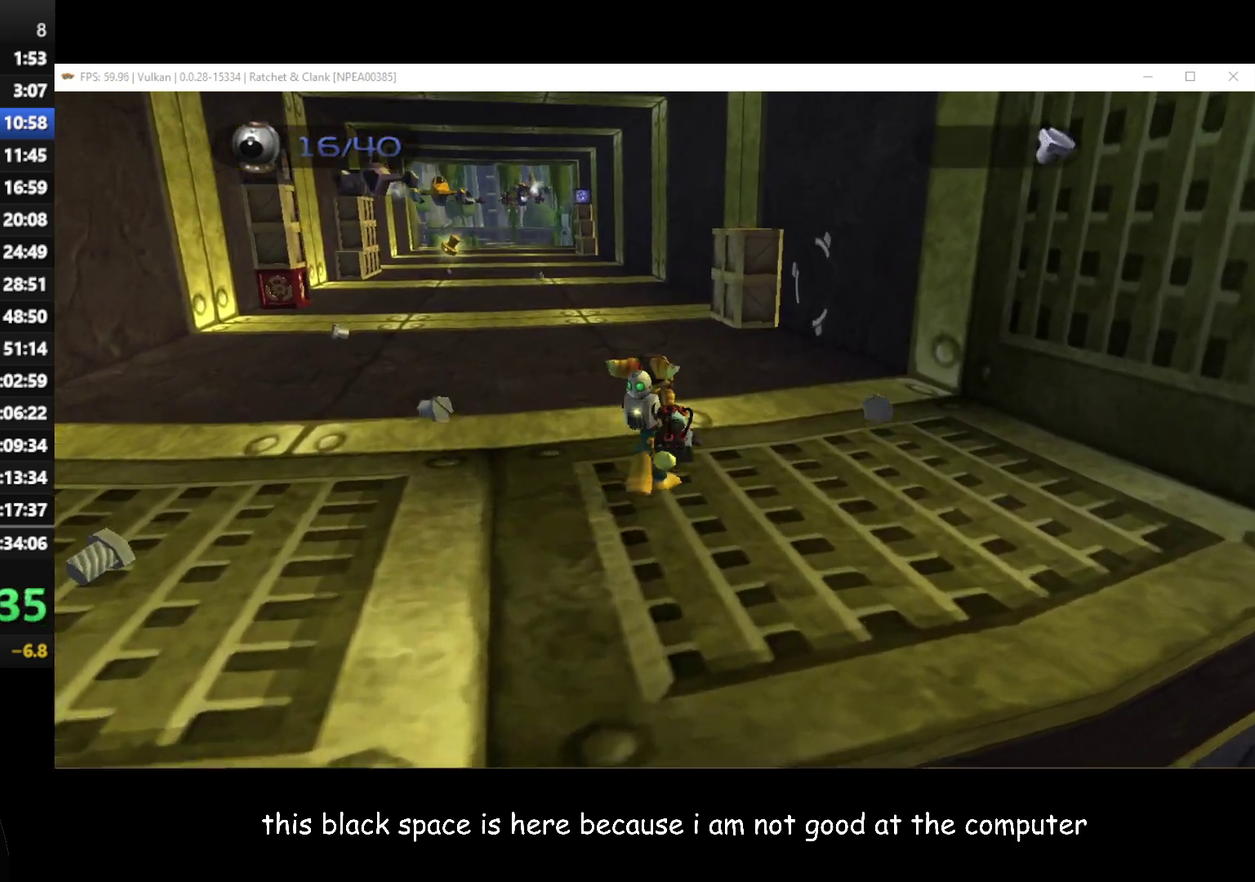
{"buttons": [], "left_stick": "up-right", "right_stick": "center", "events": [[433, "left_stick", "up-right"]]}
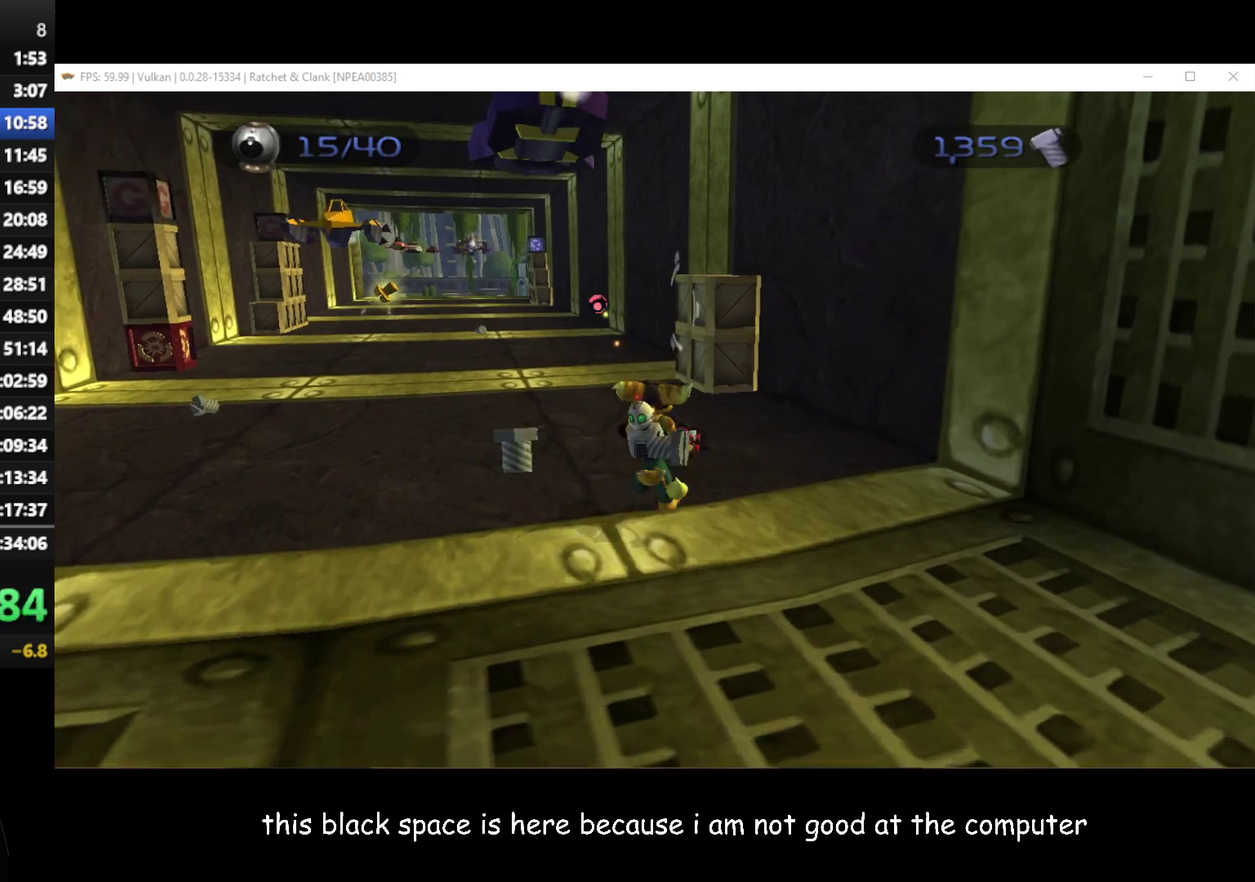
{"buttons": [], "left_stick": "up", "right_stick": "center", "events": [[283, "left_stick", "up"]]}
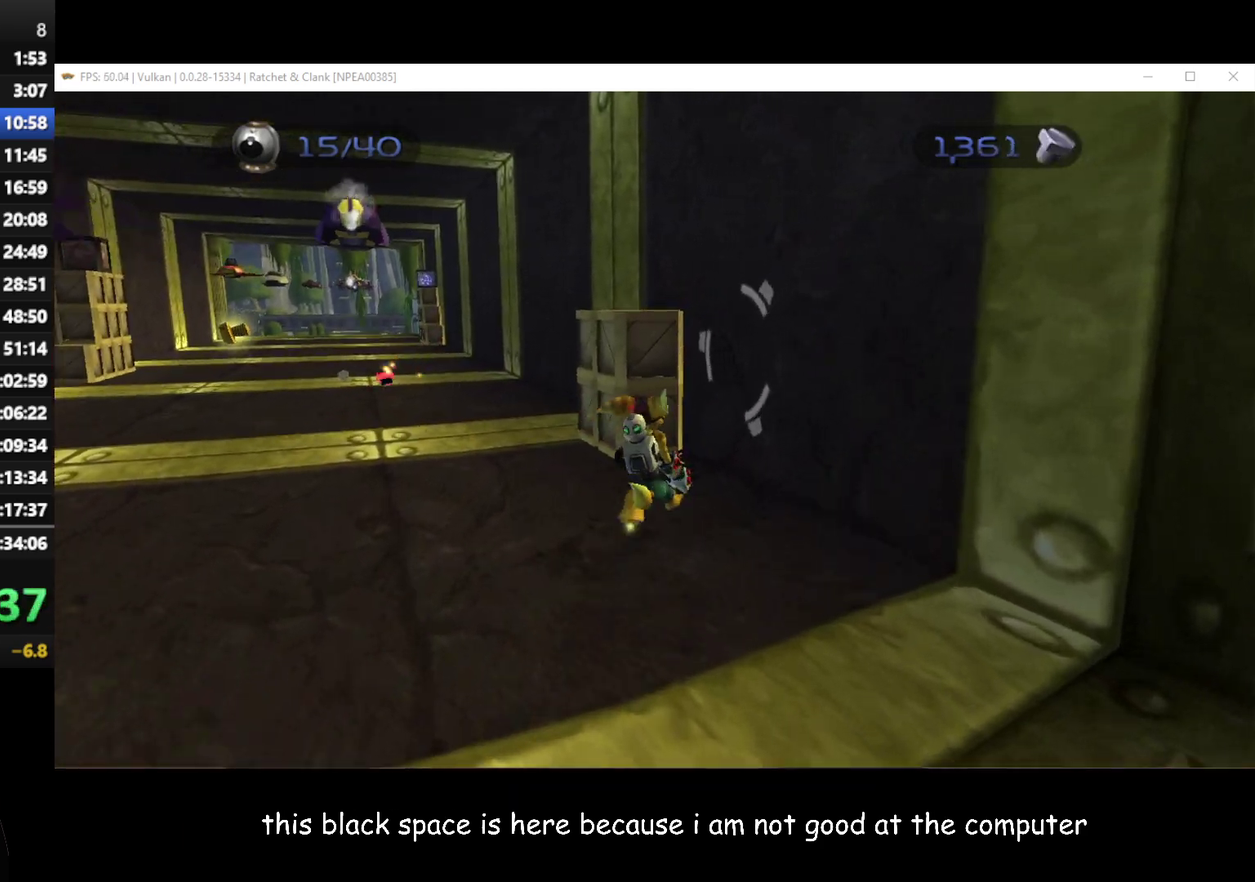
{"buttons": [], "left_stick": "up", "right_stick": "center", "events": [[100, "B", "down"], [217, "B", "up"]]}
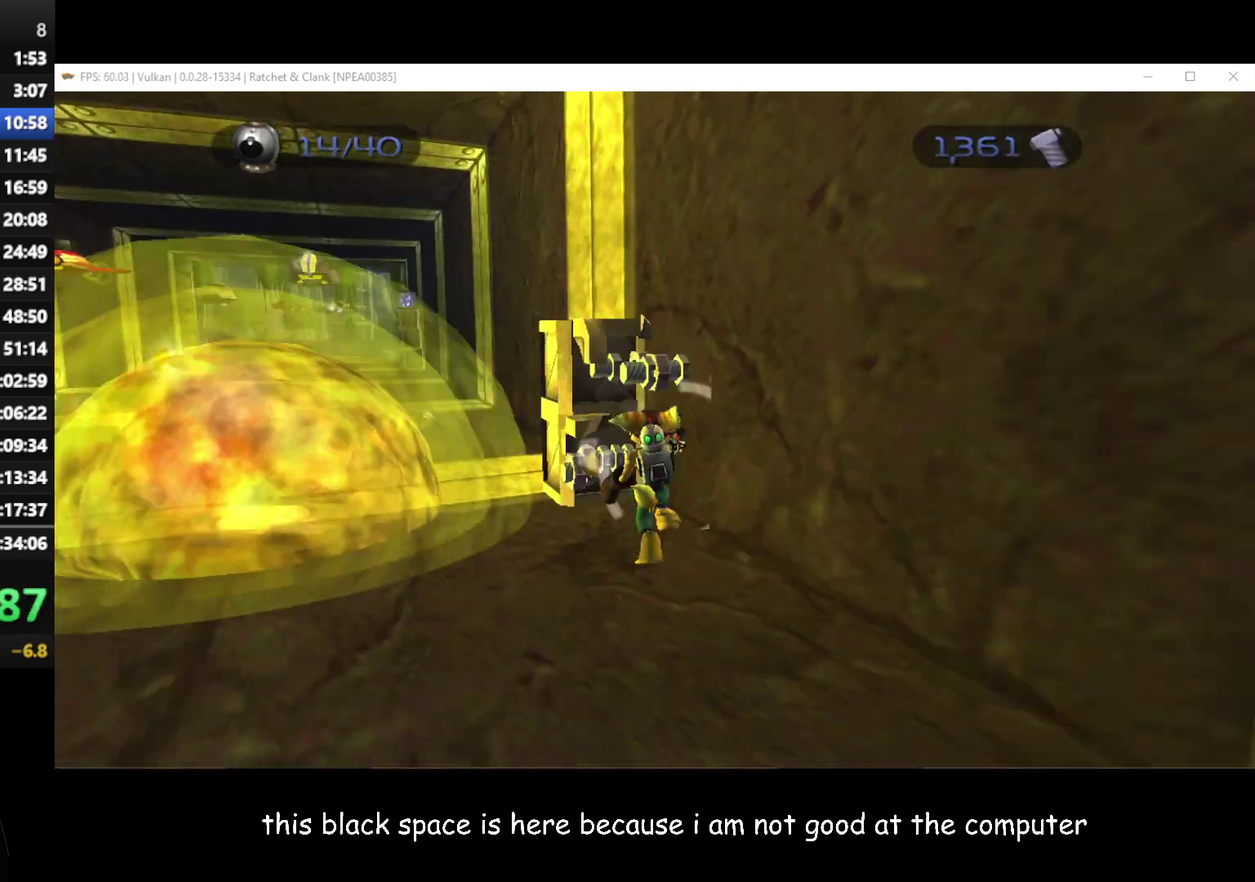
{"buttons": [], "left_stick": "down-left", "right_stick": "center", "events": [[133, "left_stick", "center"], [217, "left_stick", "left"], [333, "left_stick", "down-left"]]}
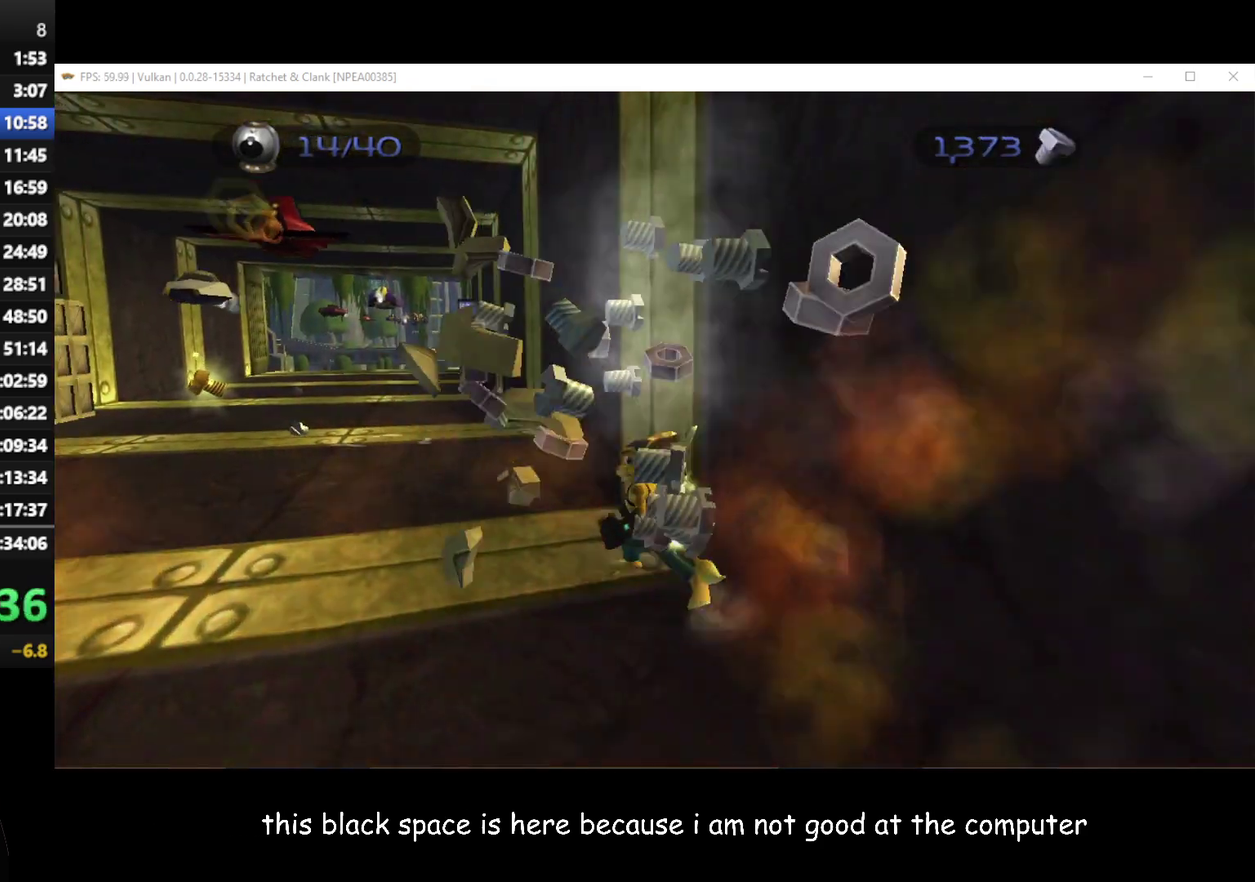
{"buttons": [], "left_stick": "up-left", "right_stick": "center", "events": [[183, "left_stick", "left"], [300, "left_stick", "up-left"]]}
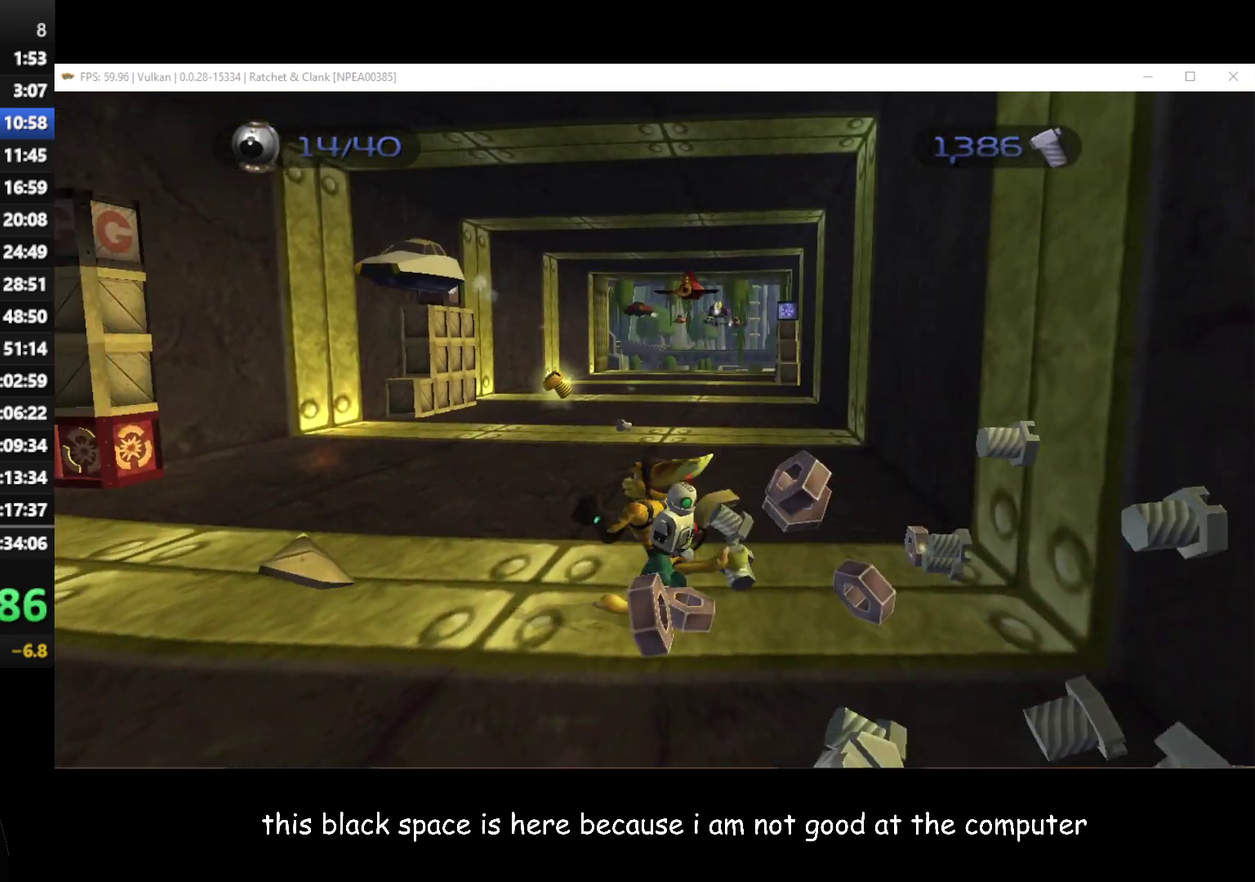
{"buttons": [], "left_stick": "up-left", "right_stick": "center", "events": []}
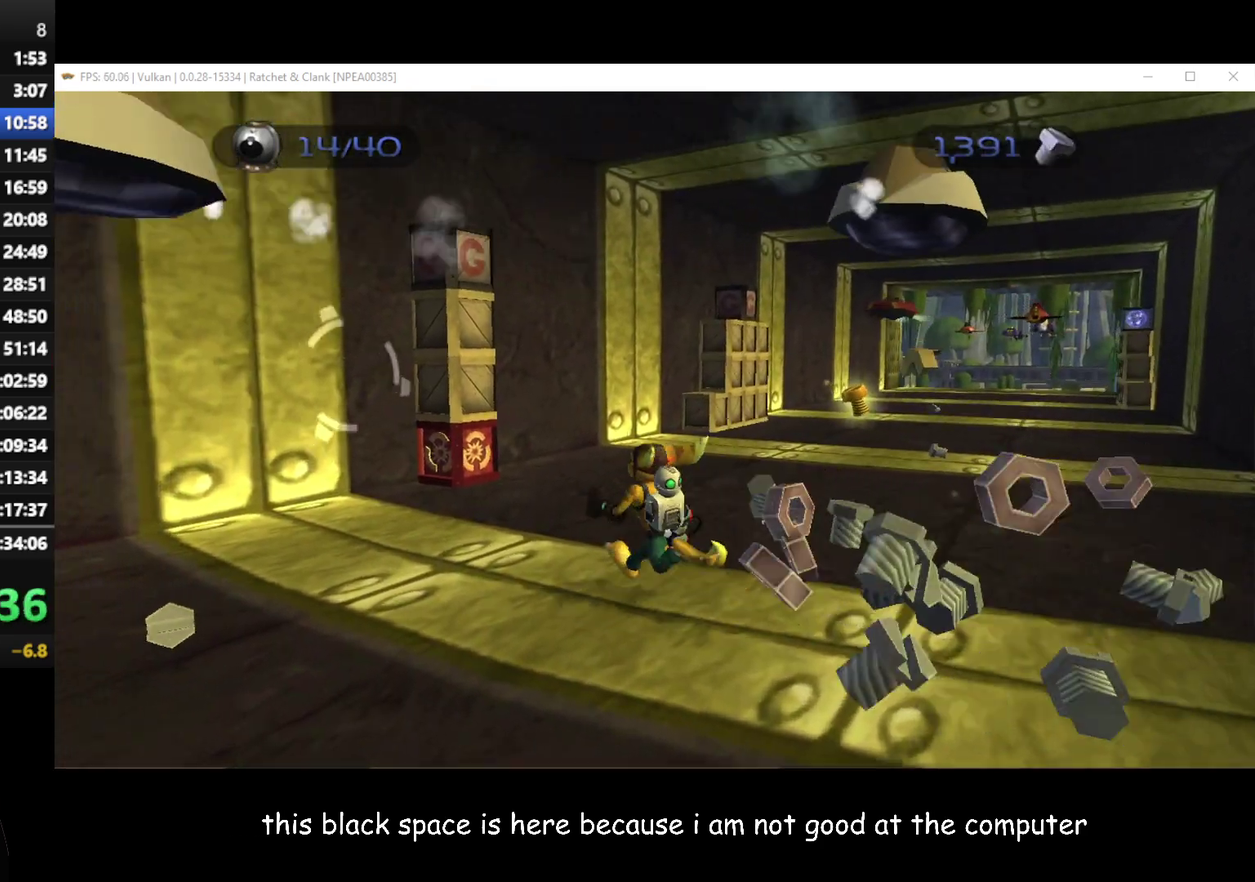
{"buttons": [], "left_stick": "center", "right_stick": "center", "events": [[67, "B", "down"], [200, "B", "up"], [267, "left_stick", "up"], [350, "left_stick", "center"]]}
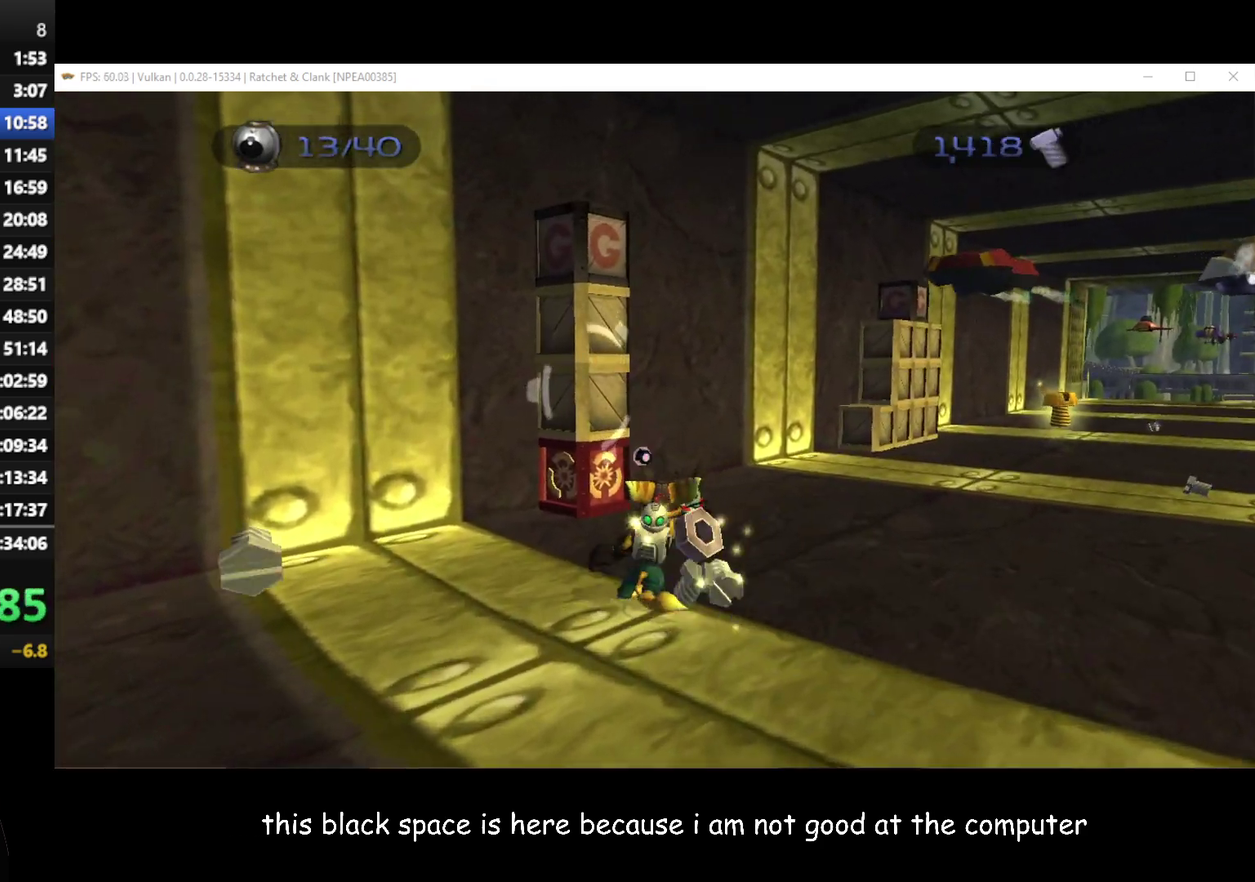
{"buttons": [], "left_stick": "left", "right_stick": "left", "events": [[100, "right_stick", "left"], [150, "left_stick", "left"]]}
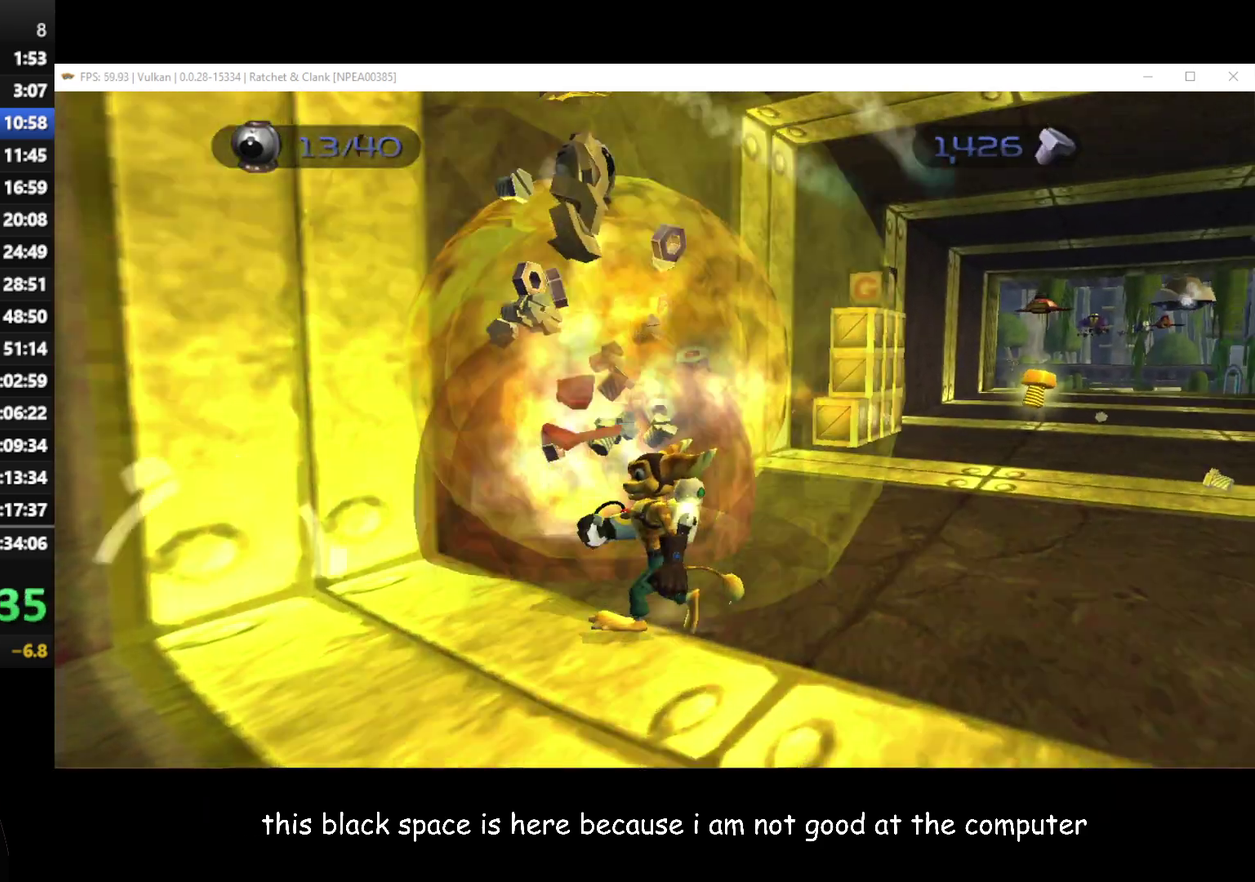
{"buttons": [], "left_stick": "up", "right_stick": "center", "events": [[50, "right_stick", "center"], [150, "left_stick", "up-left"], [233, "left_stick", "up"]]}
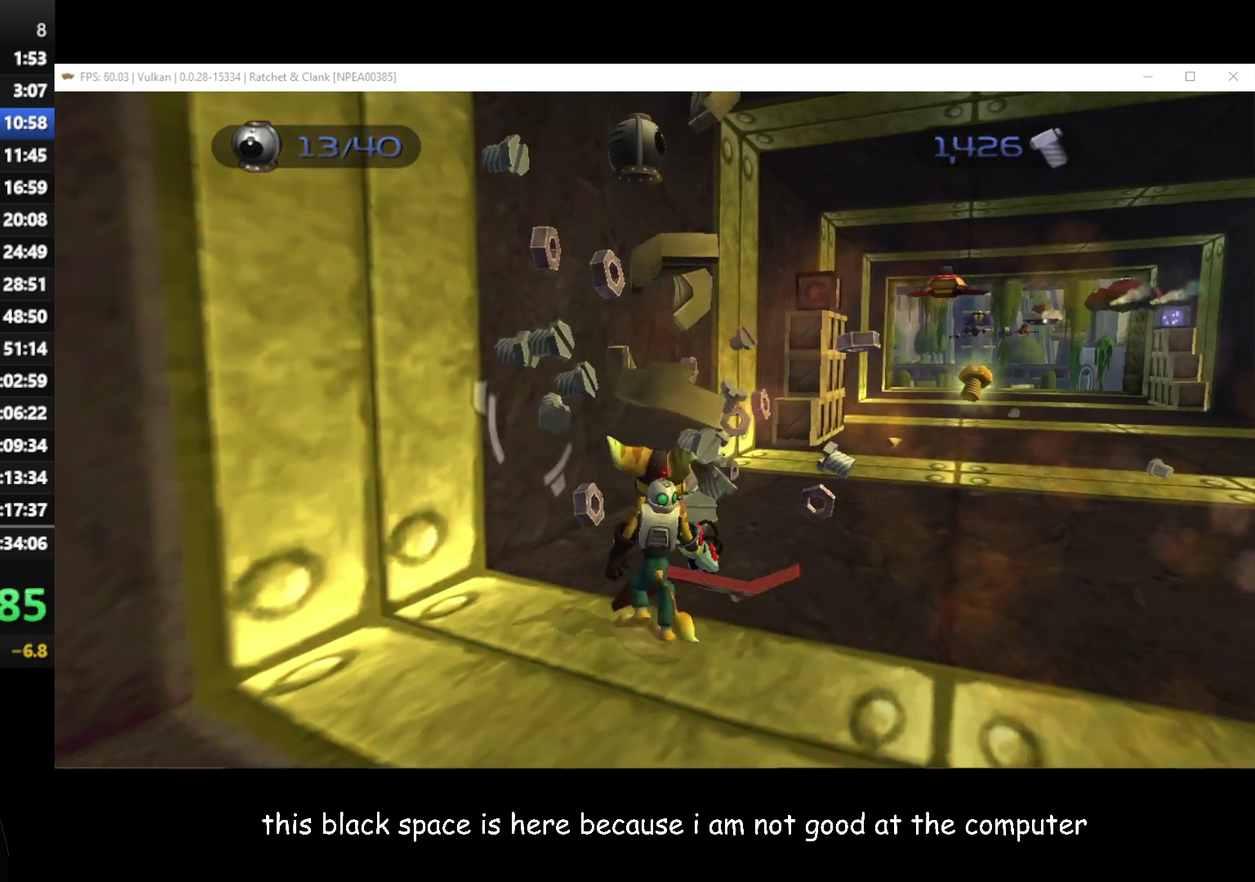
{"buttons": [], "left_stick": "up-right", "right_stick": "left", "events": [[400, "left_stick", "up-right"], [400, "right_stick", "left"]]}
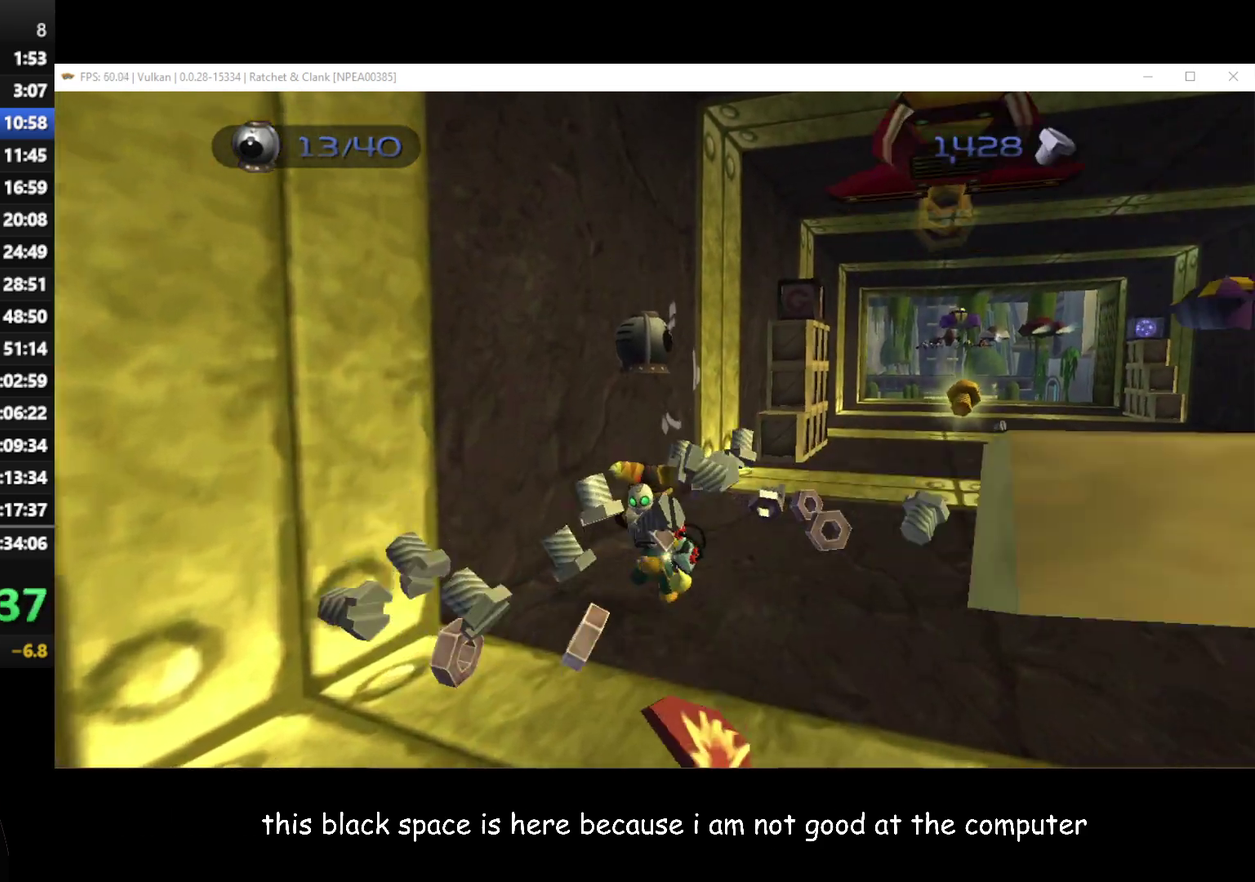
{"buttons": [], "left_stick": "up", "right_stick": "center", "events": [[100, "right_stick", "center"], [250, "left_stick", "up"]]}
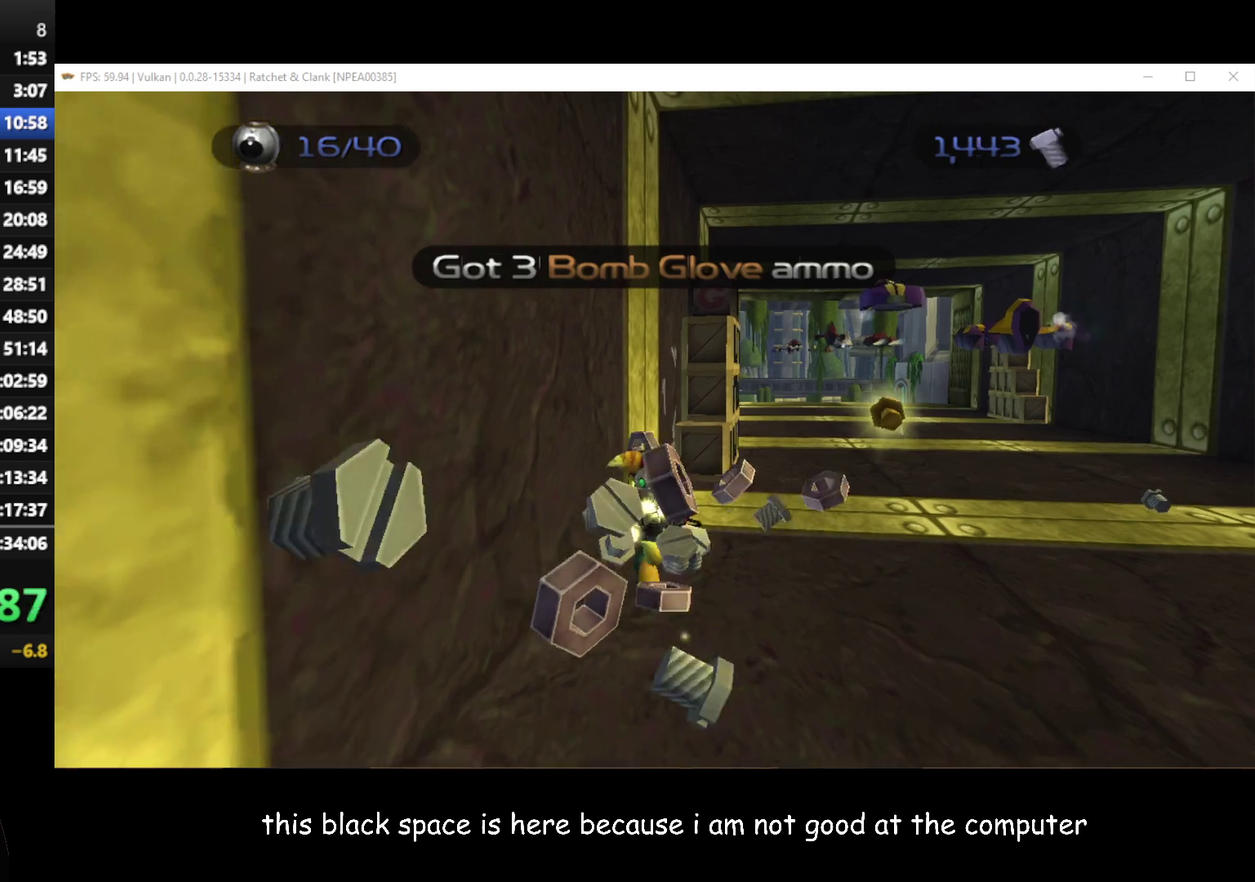
{"buttons": [], "left_stick": "up", "right_stick": "center", "events": [[117, "B", "down"], [250, "B", "up"], [267, "left_stick", "up-right"], [483, "left_stick", "up"]]}
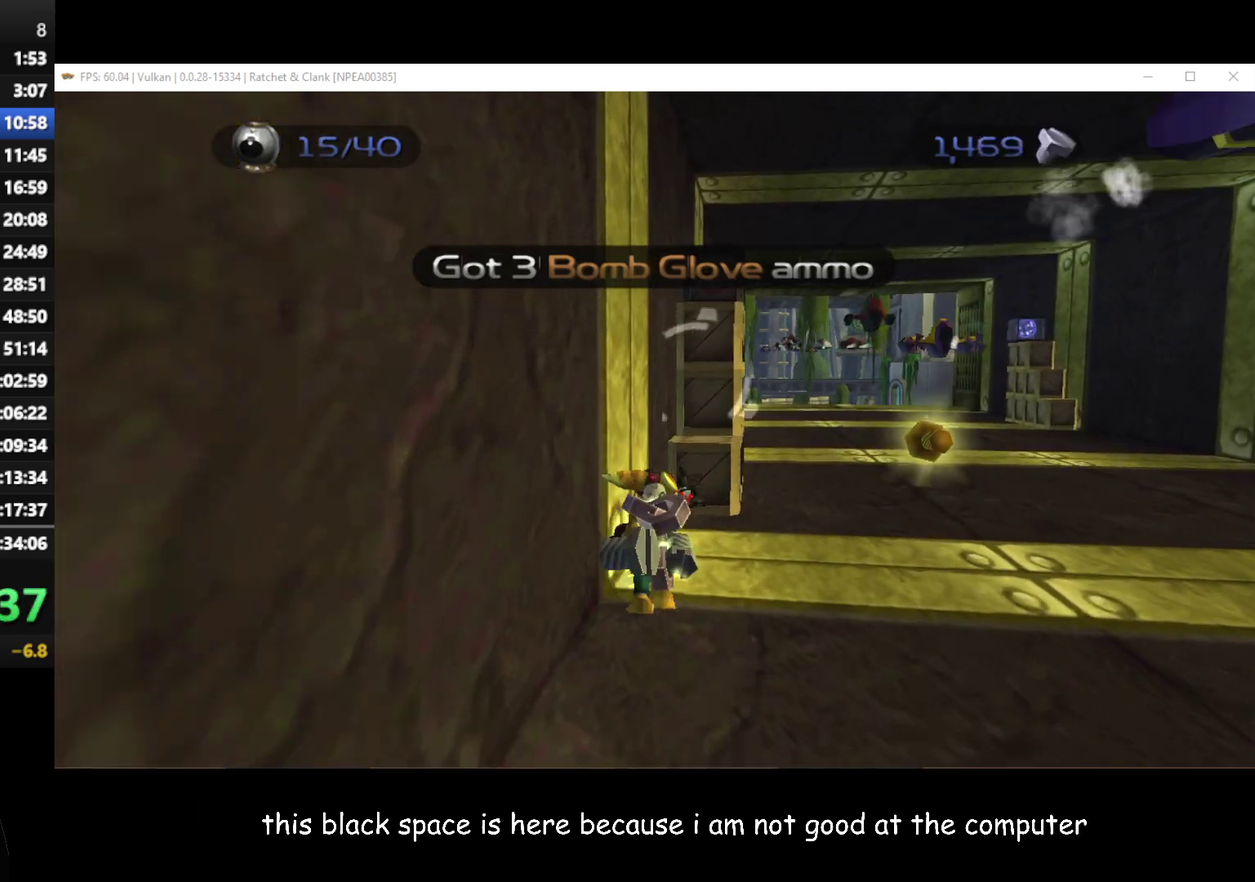
{"buttons": [], "left_stick": "center", "right_stick": "center", "events": [[150, "left_stick", "center"]]}
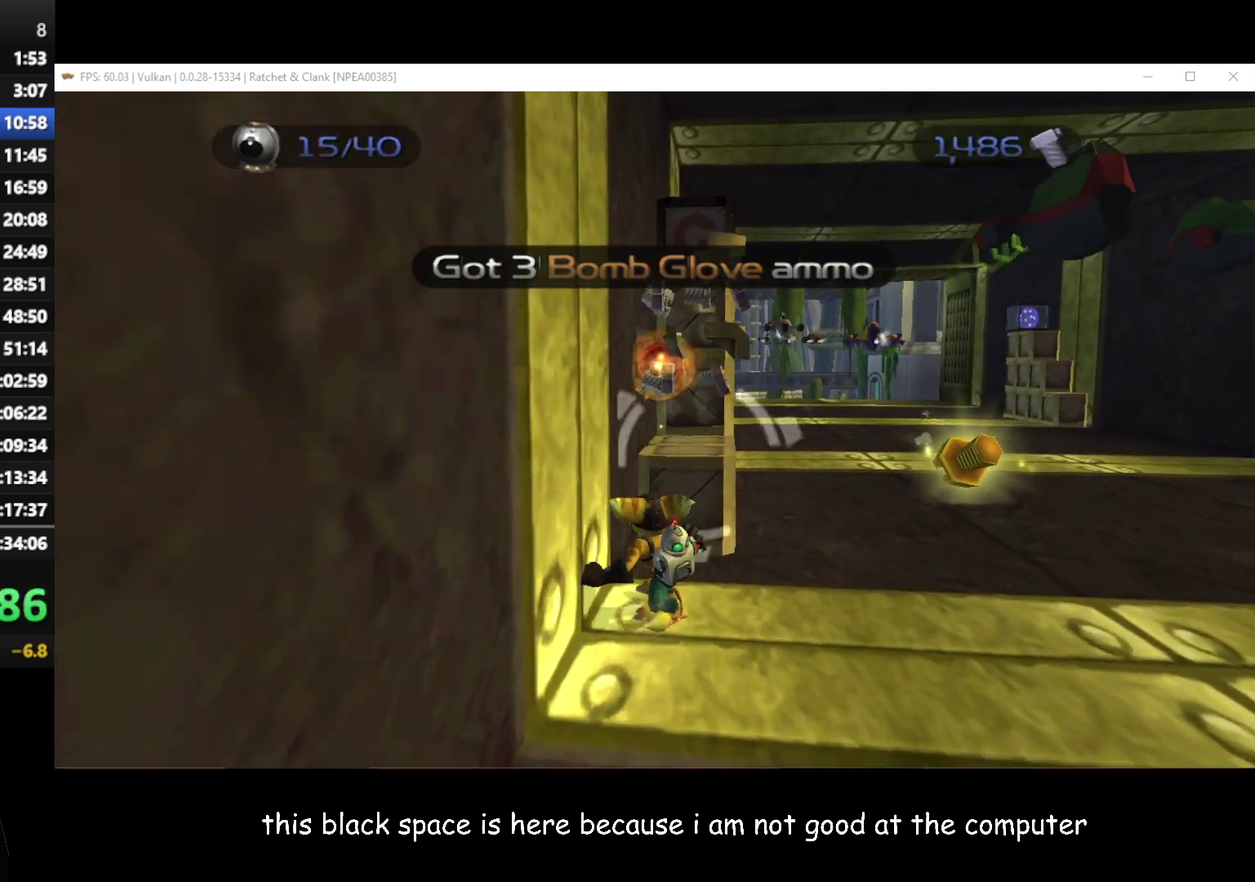
{"buttons": [], "left_stick": "center", "right_stick": "center", "events": [[67, "left_stick", "up-right"], [300, "left_stick", "up"], [467, "left_stick", "center"]]}
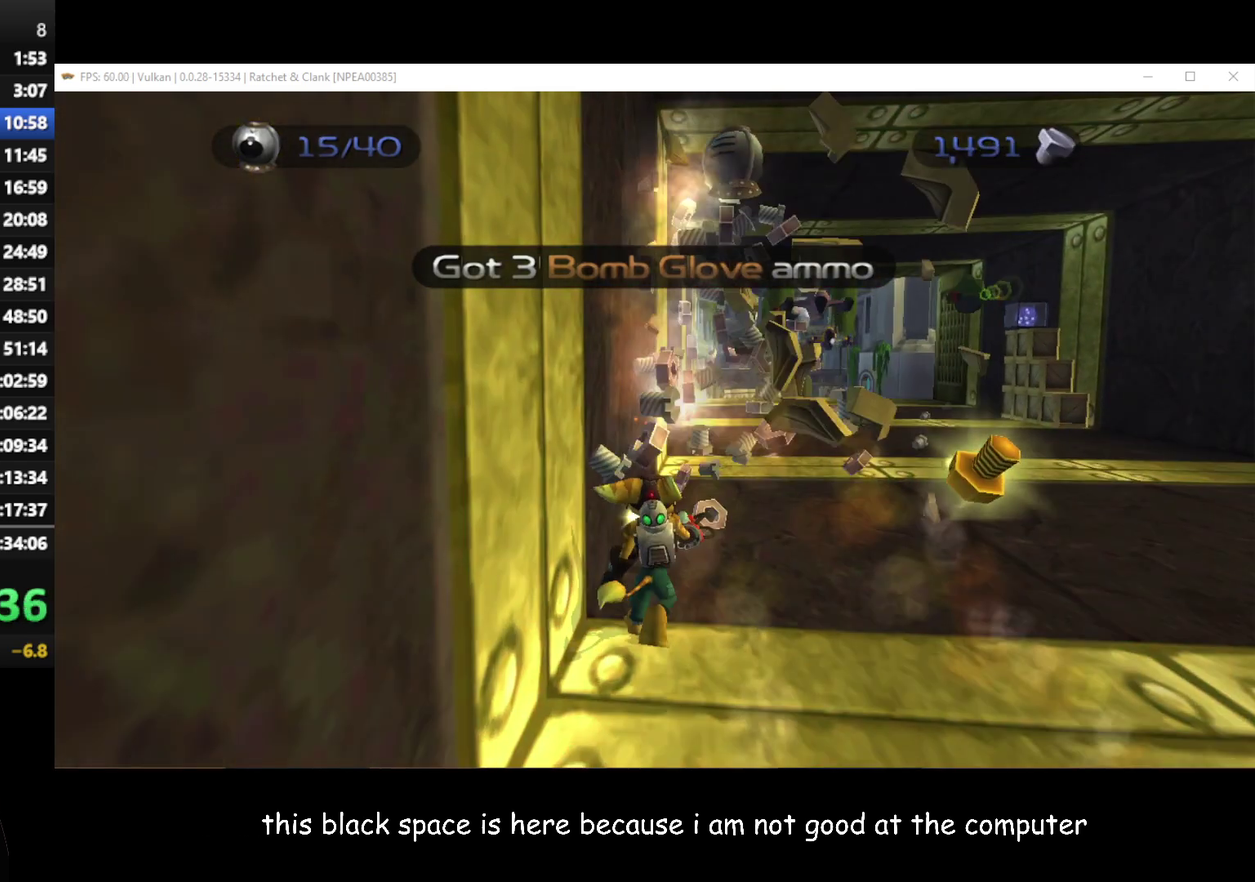
{"buttons": [], "left_stick": "up-right", "right_stick": "center", "events": [[133, "left_stick", "up-right"]]}
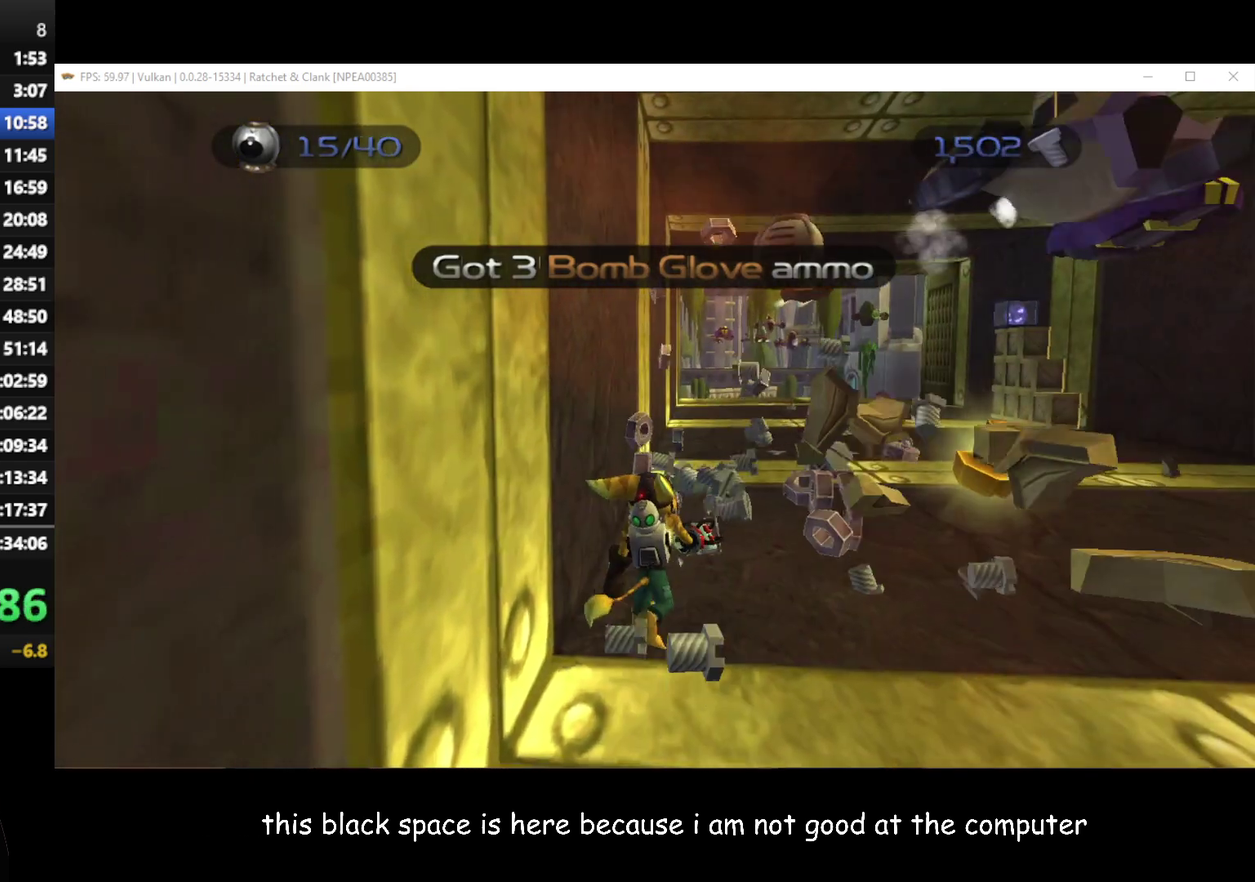
{"buttons": [], "left_stick": "up", "right_stick": "center", "events": [[183, "left_stick", "up"]]}
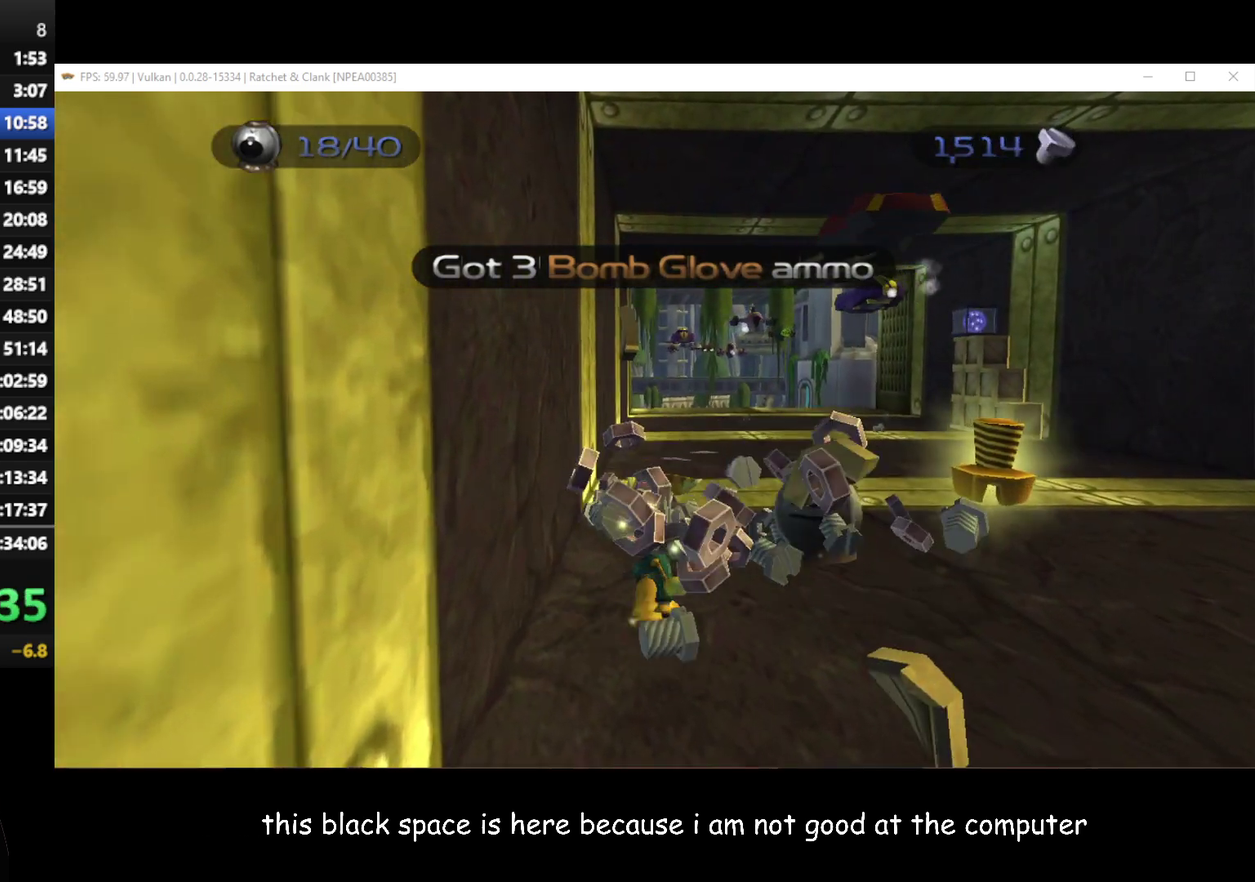
{"buttons": [], "left_stick": "up-right", "right_stick": "left", "events": [[367, "left_stick", "up-right"], [400, "right_stick", "left"]]}
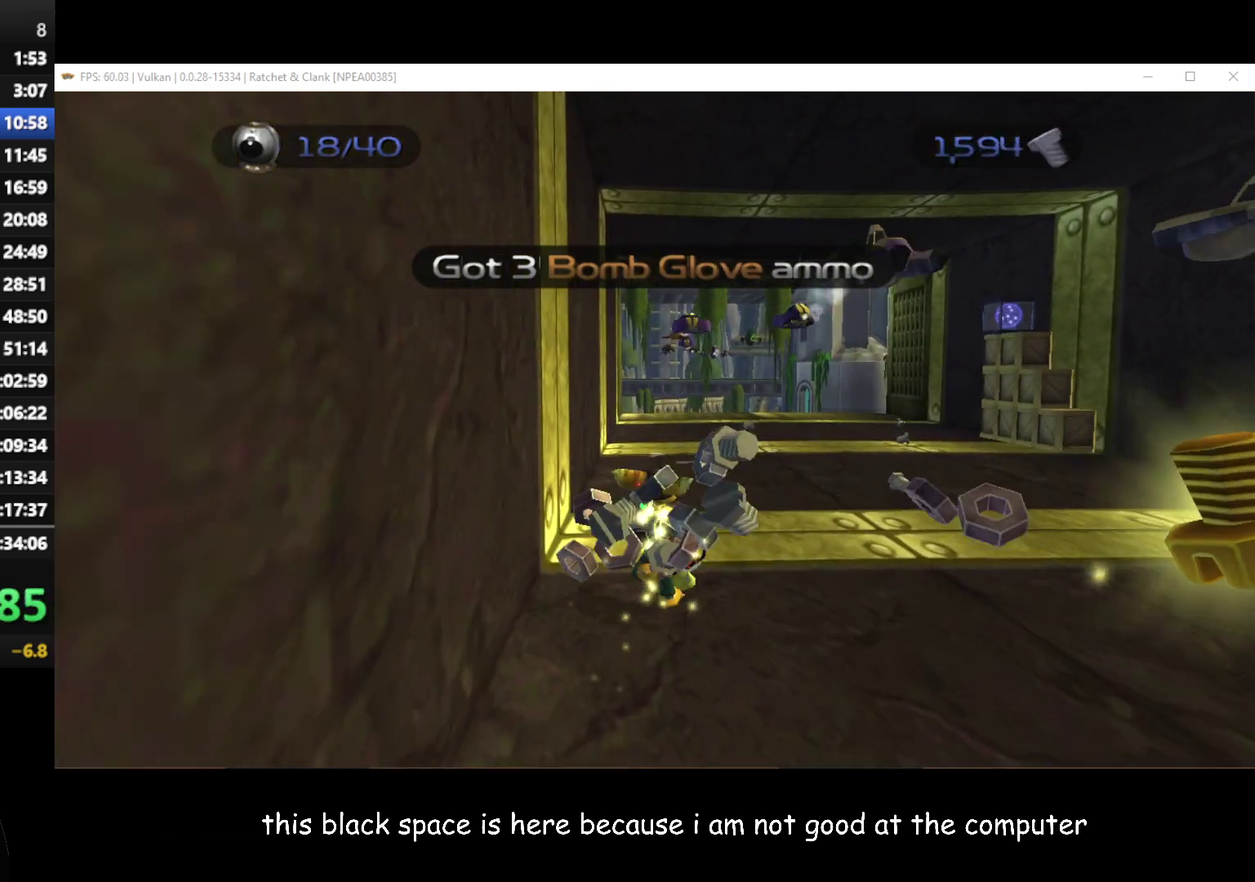
{"buttons": [], "left_stick": "up-right", "right_stick": "center", "events": [[183, "right_stick", "center"]]}
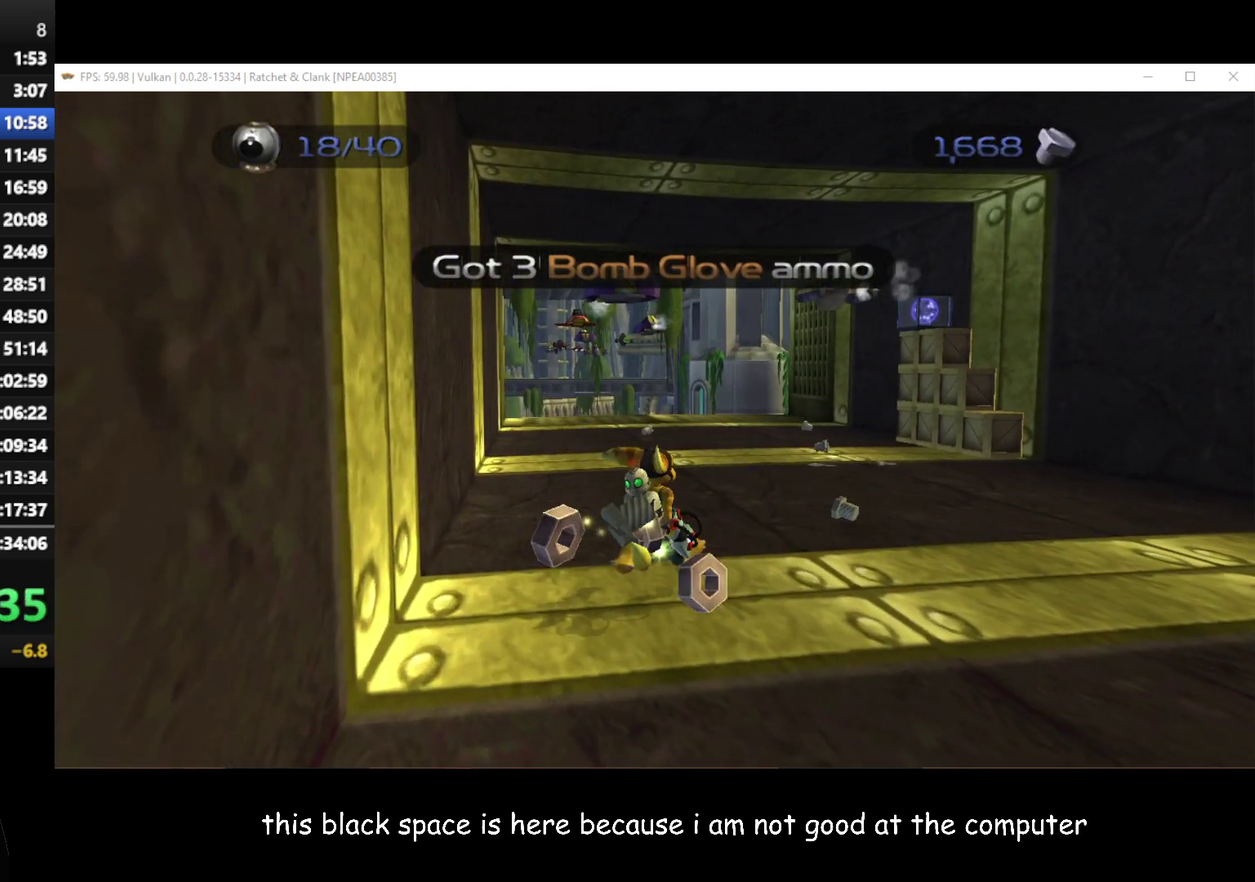
{"buttons": [], "left_stick": "up-right", "right_stick": "center", "events": [[367, "B", "down"], [483, "B", "up"]]}
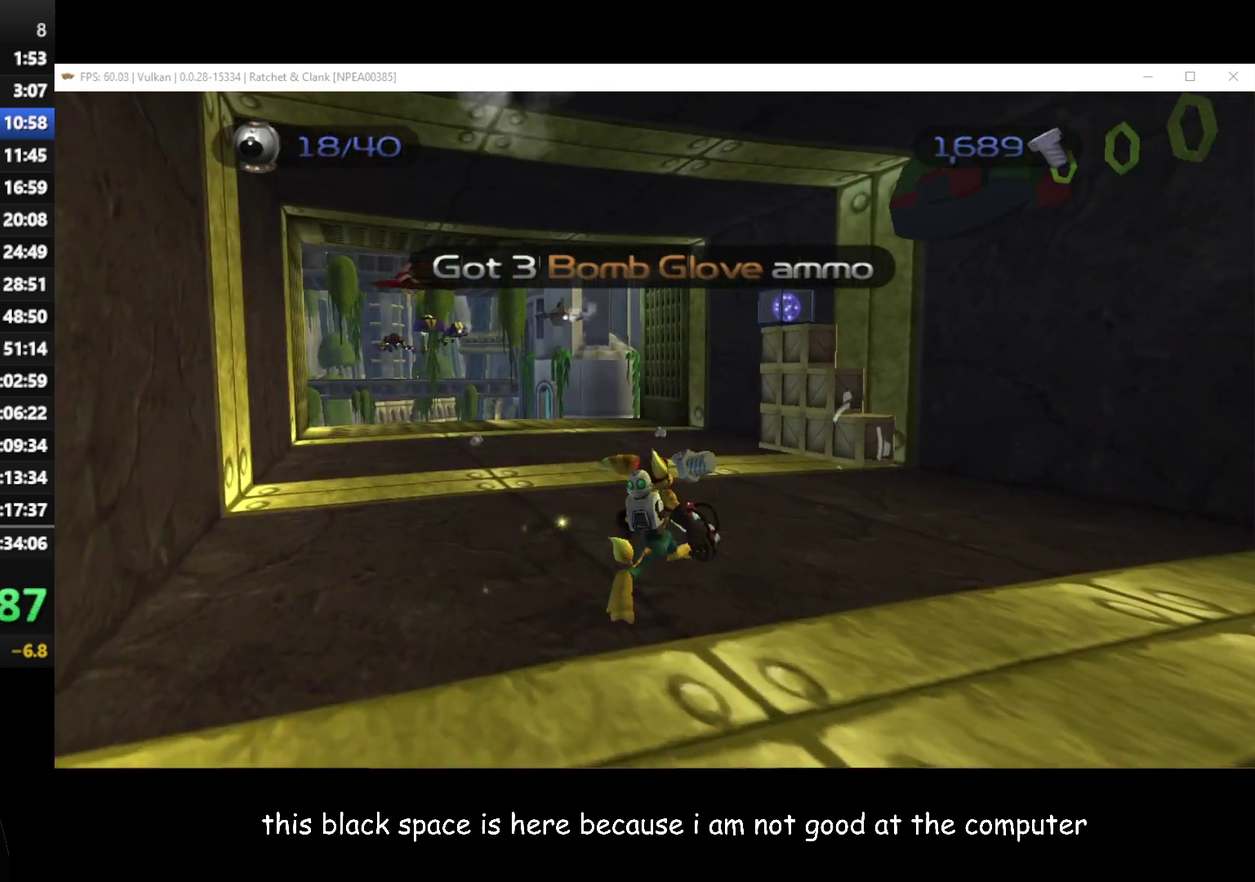
{"buttons": [], "left_stick": "up-right", "right_stick": "center", "events": [[100, "left_stick", "up"], [400, "left_stick", "up-right"]]}
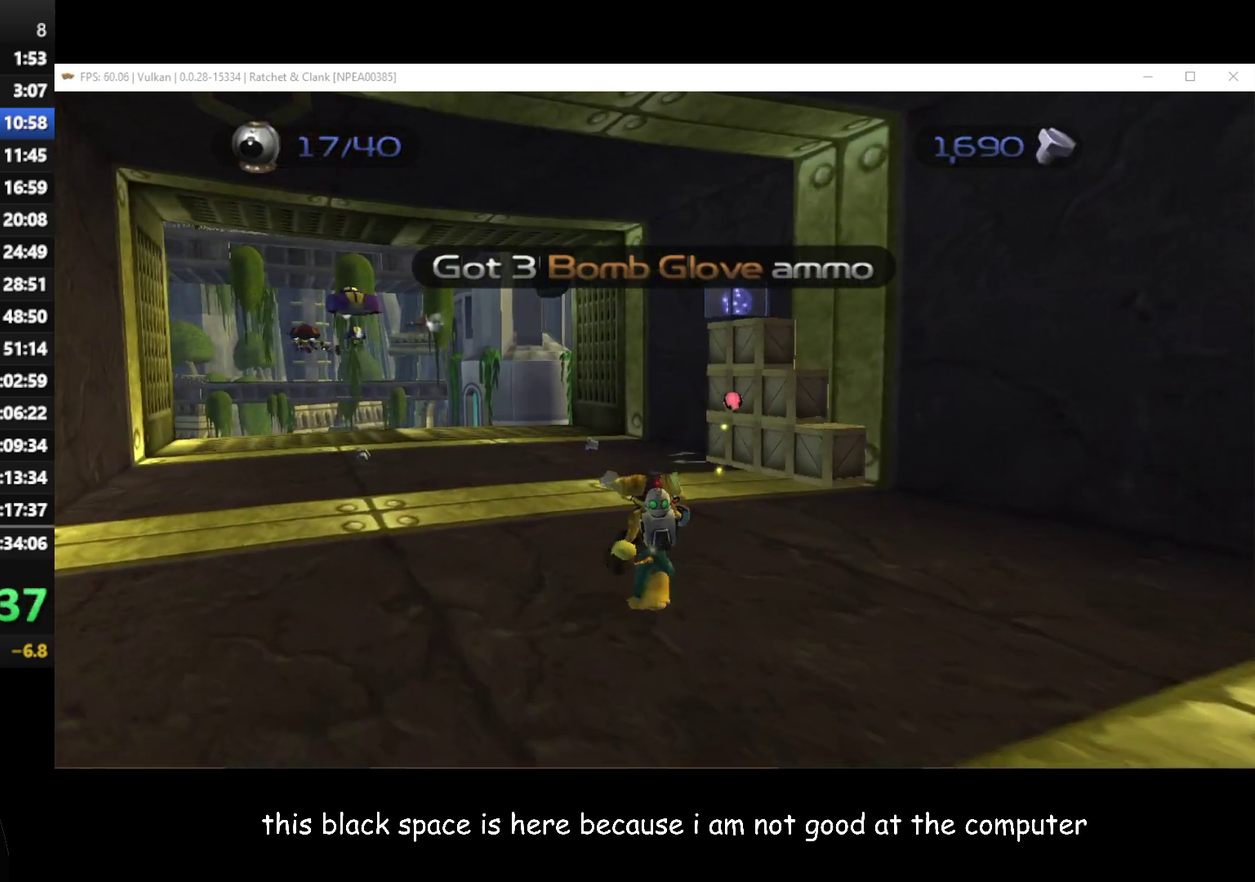
{"buttons": [], "left_stick": "up", "right_stick": "center", "events": [[450, "left_stick", "up"]]}
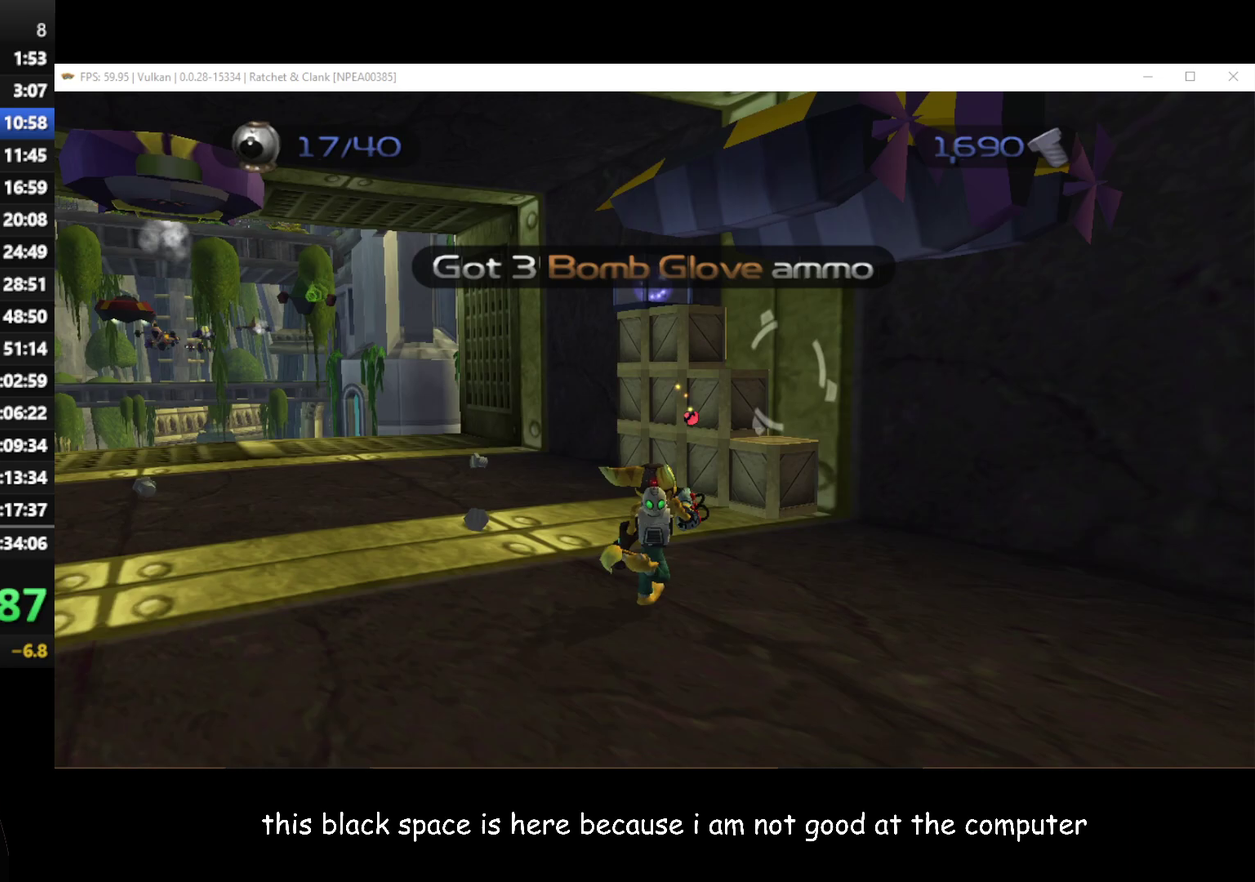
{"buttons": [], "left_stick": "center", "right_stick": "center", "events": [[17, "left_stick", "up-right"], [333, "left_stick", "right"], [383, "left_stick", "up-right"], [433, "left_stick", "center"]]}
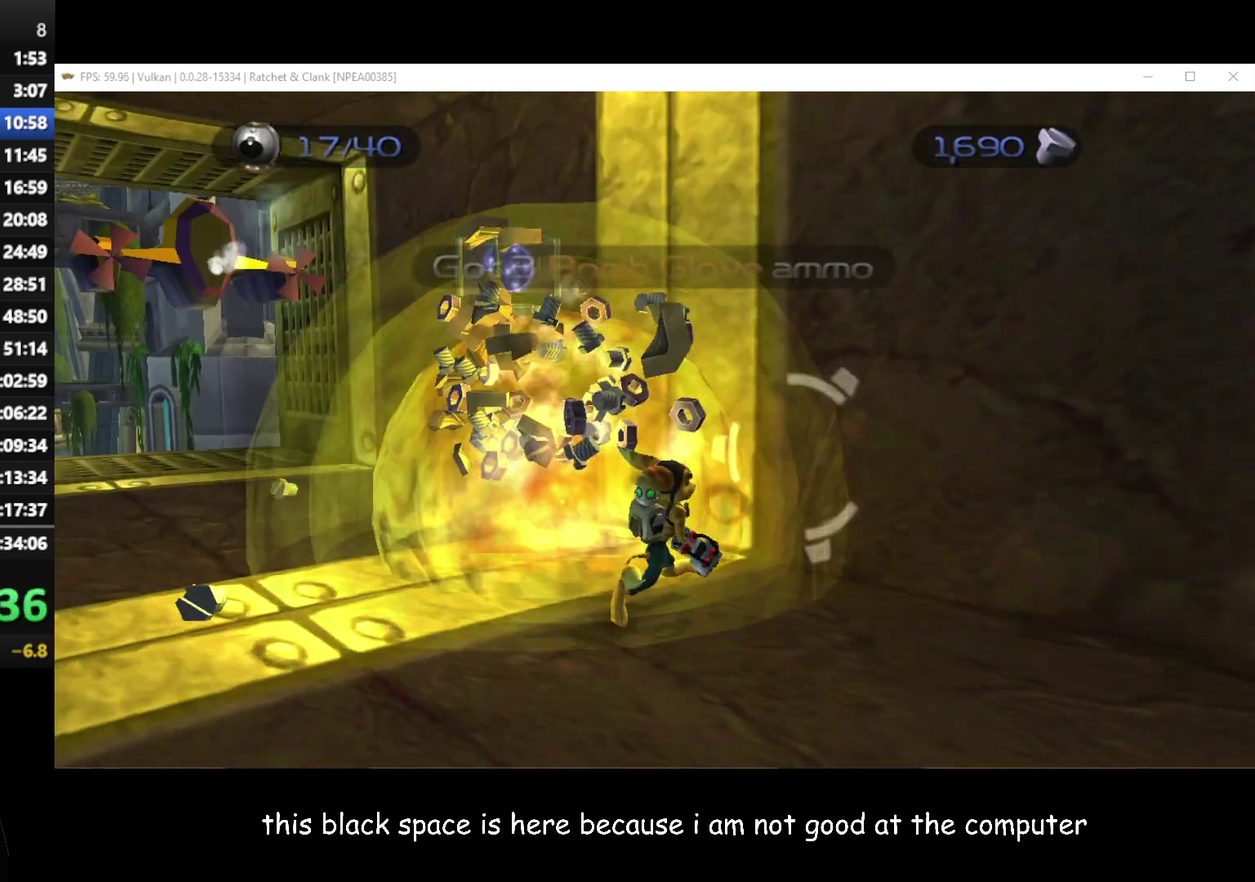
{"buttons": [], "left_stick": "up-left", "right_stick": "center", "events": [[117, "left_stick", "up-left"]]}
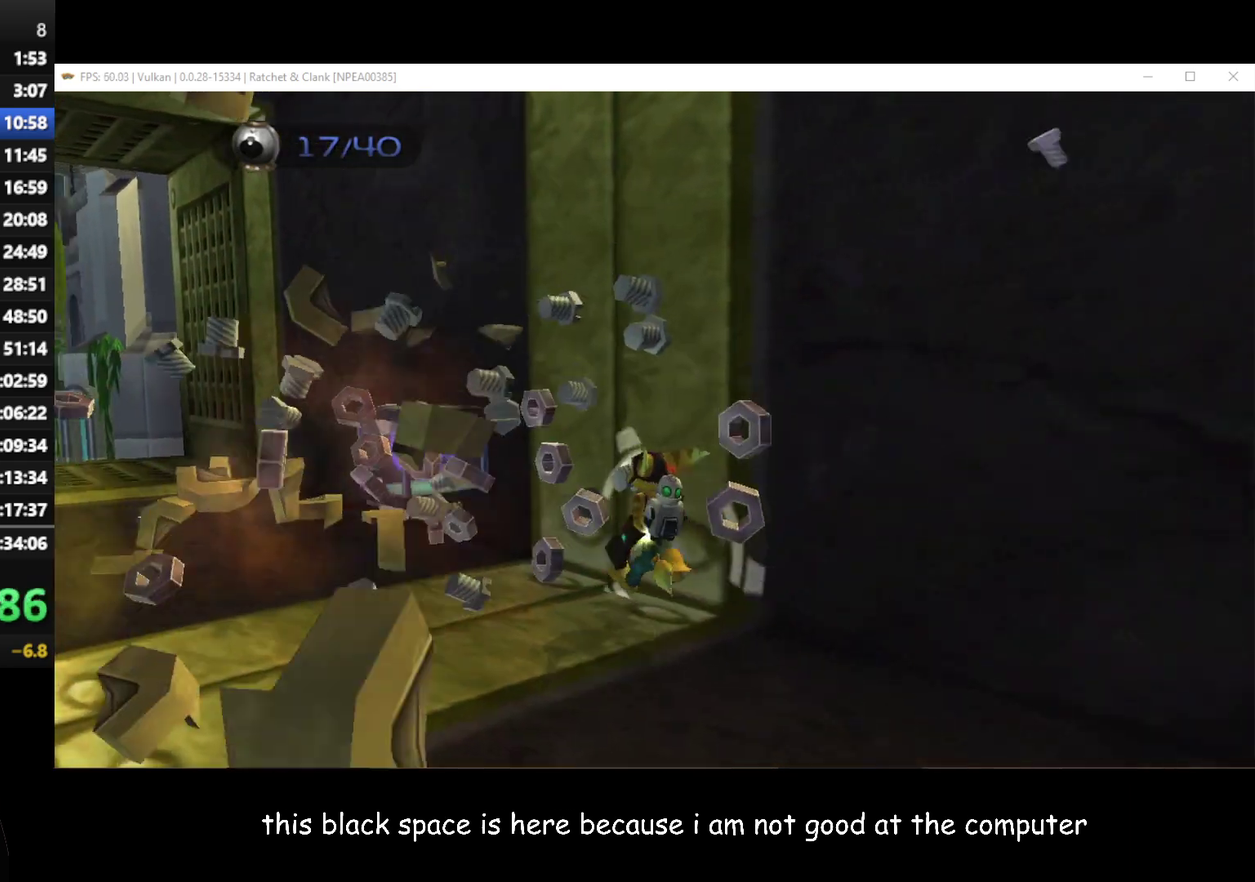
{"buttons": [], "left_stick": "up-left", "right_stick": "center", "events": []}
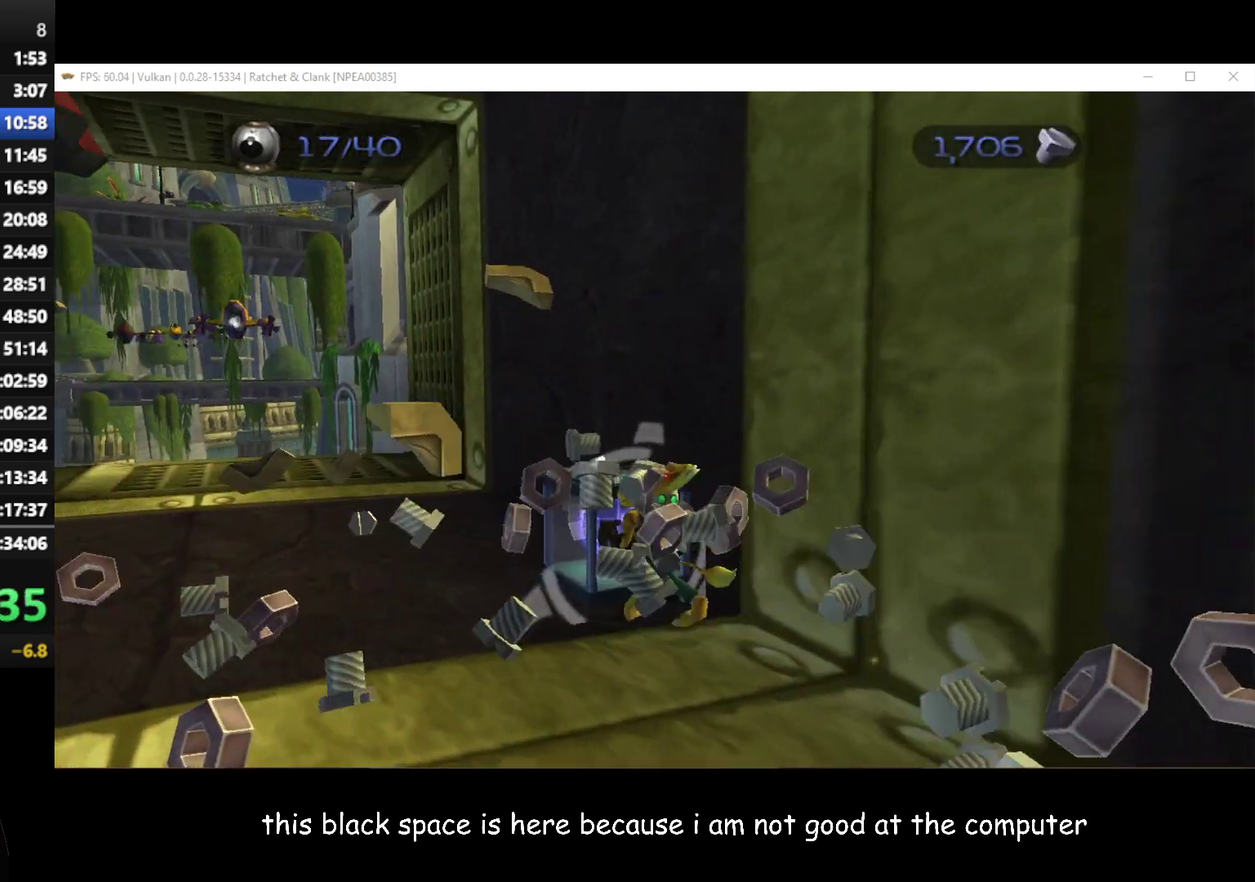
{"buttons": [], "left_stick": "up", "right_stick": "center", "events": [[367, "left_stick", "left"], [483, "left_stick", "up"]]}
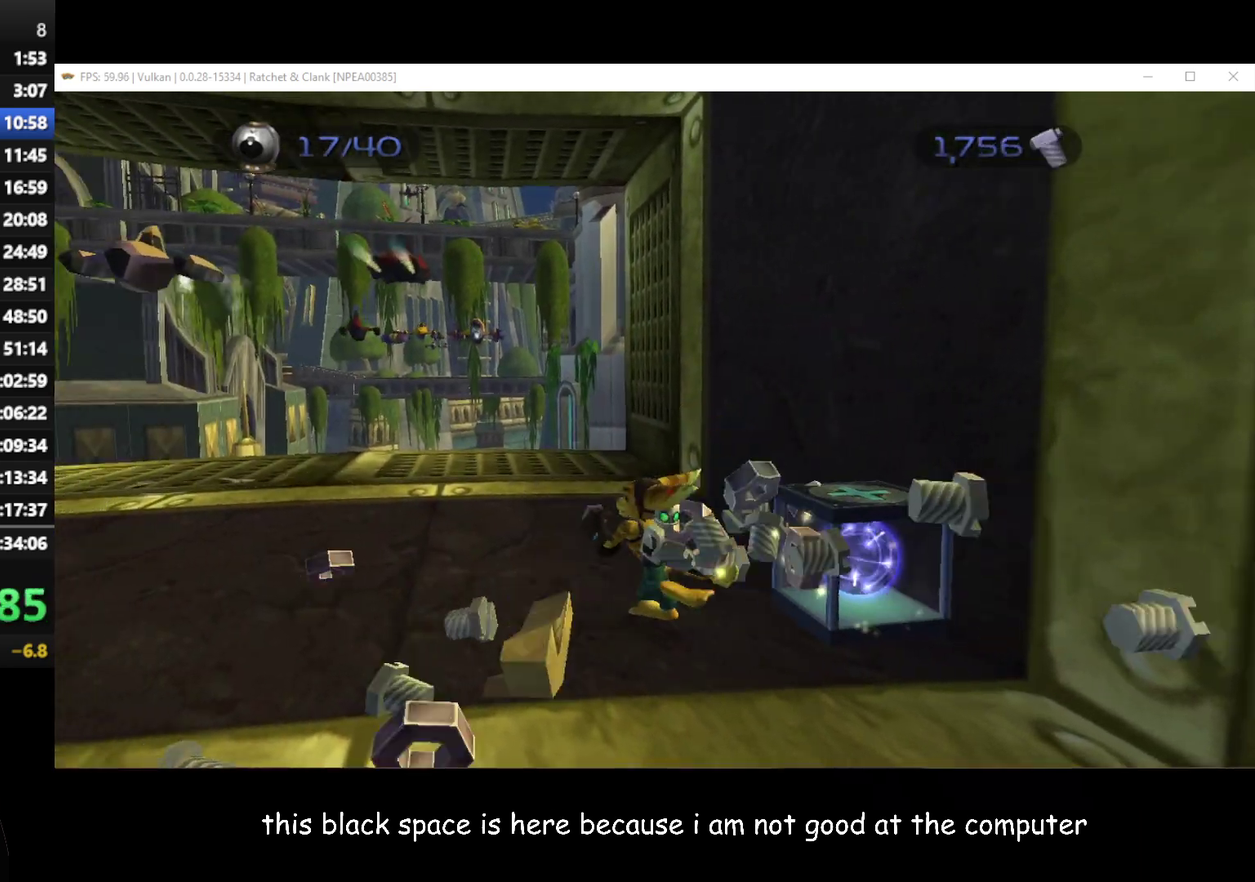
{"buttons": [], "left_stick": "up", "right_stick": "center", "events": [[133, "left_stick", "up-left"], [283, "left_stick", "up"]]}